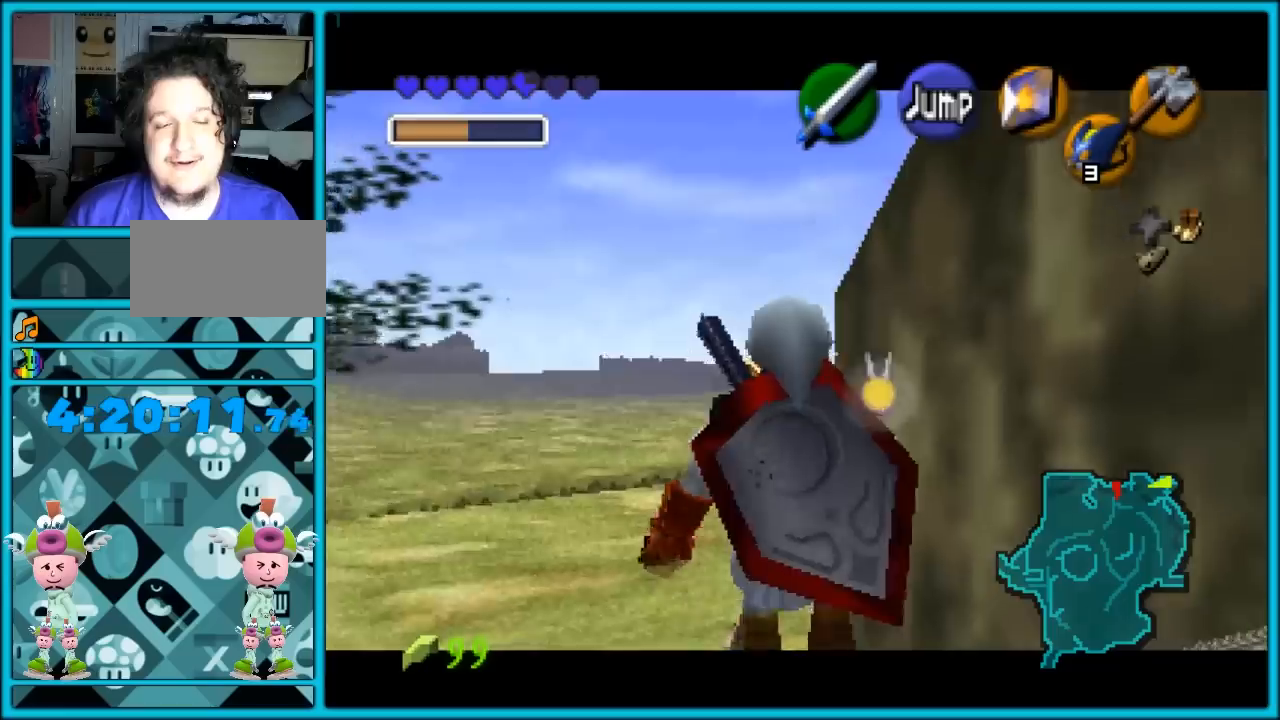
Gameplay with a controller (Nintendo layout); each line is a JSON object with the inputs held at the frame after it. "events" lists button and stick changes between this image and that frame as [ms after this image, input, new state], when the widget could be followed in between. Not read: L1 L3 R3.
{"buttons": ["Z"], "left_stick": "down", "events": []}
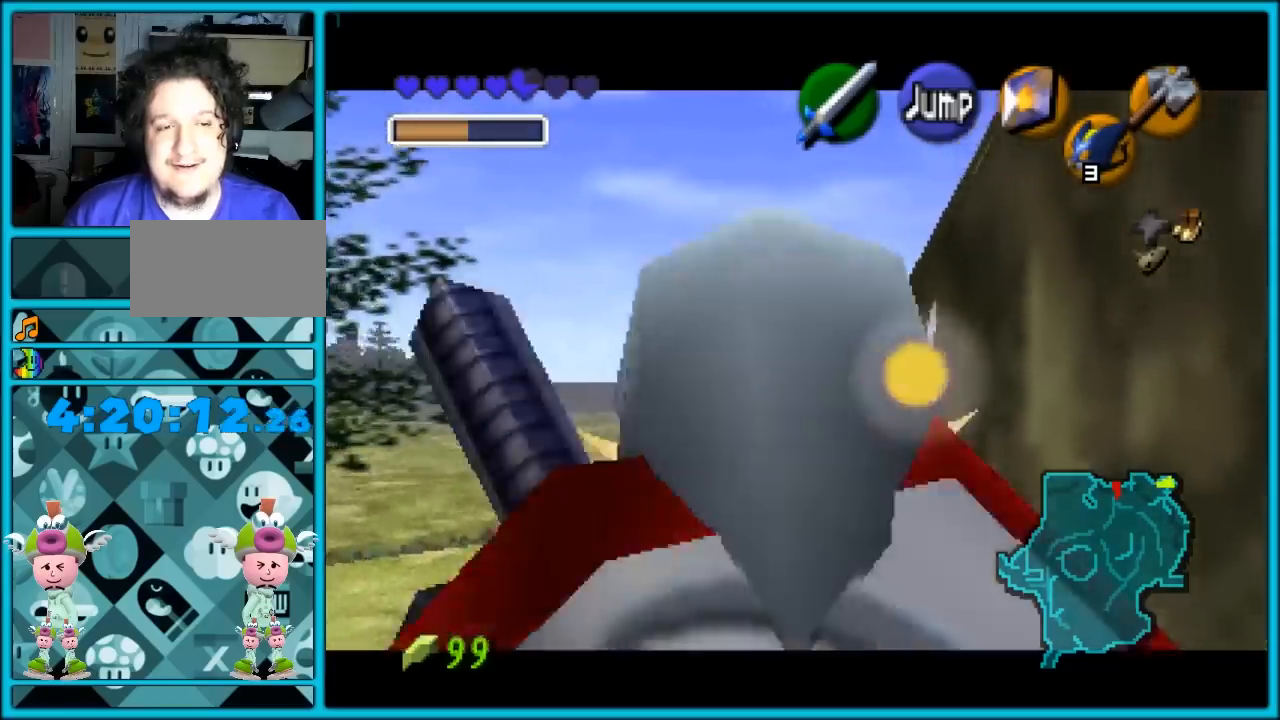
{"buttons": ["A", "Z"], "left_stick": "down", "events": [[367, "A", "down"]]}
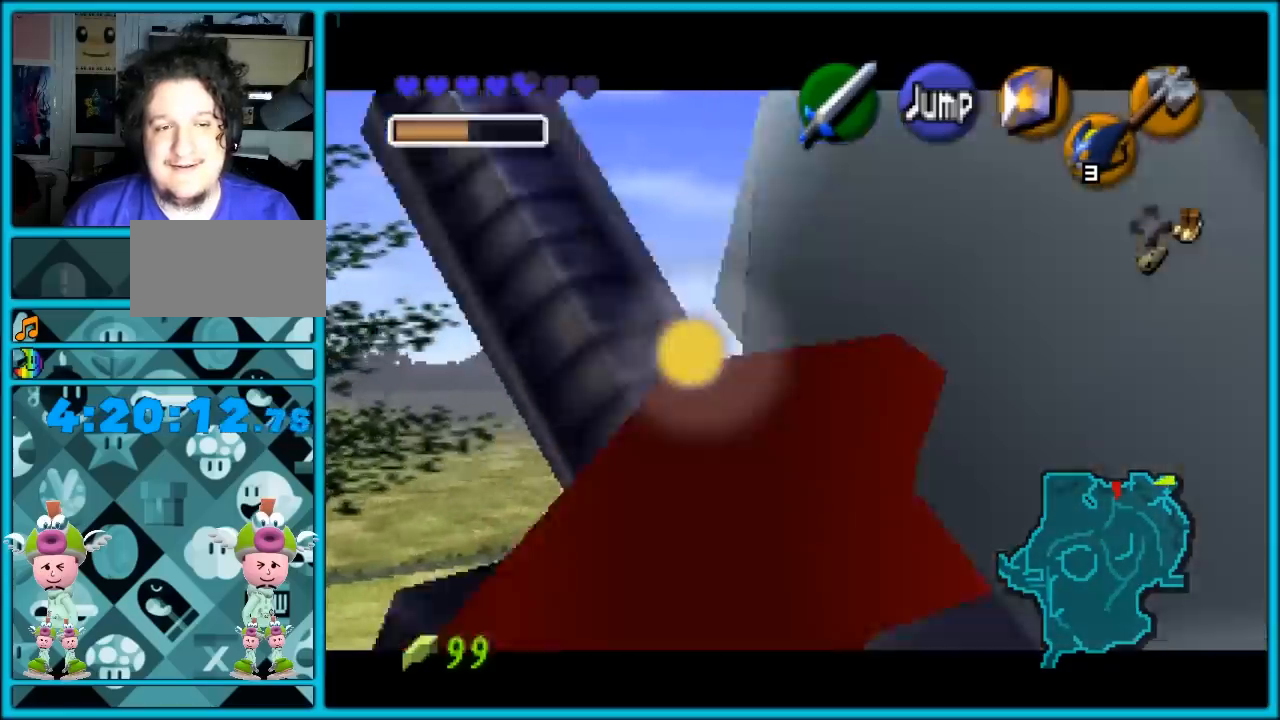
{"buttons": ["A", "Z"], "left_stick": "down", "events": [[133, "A", "up"], [267, "A", "down"], [383, "A", "up"], [450, "A", "down"]]}
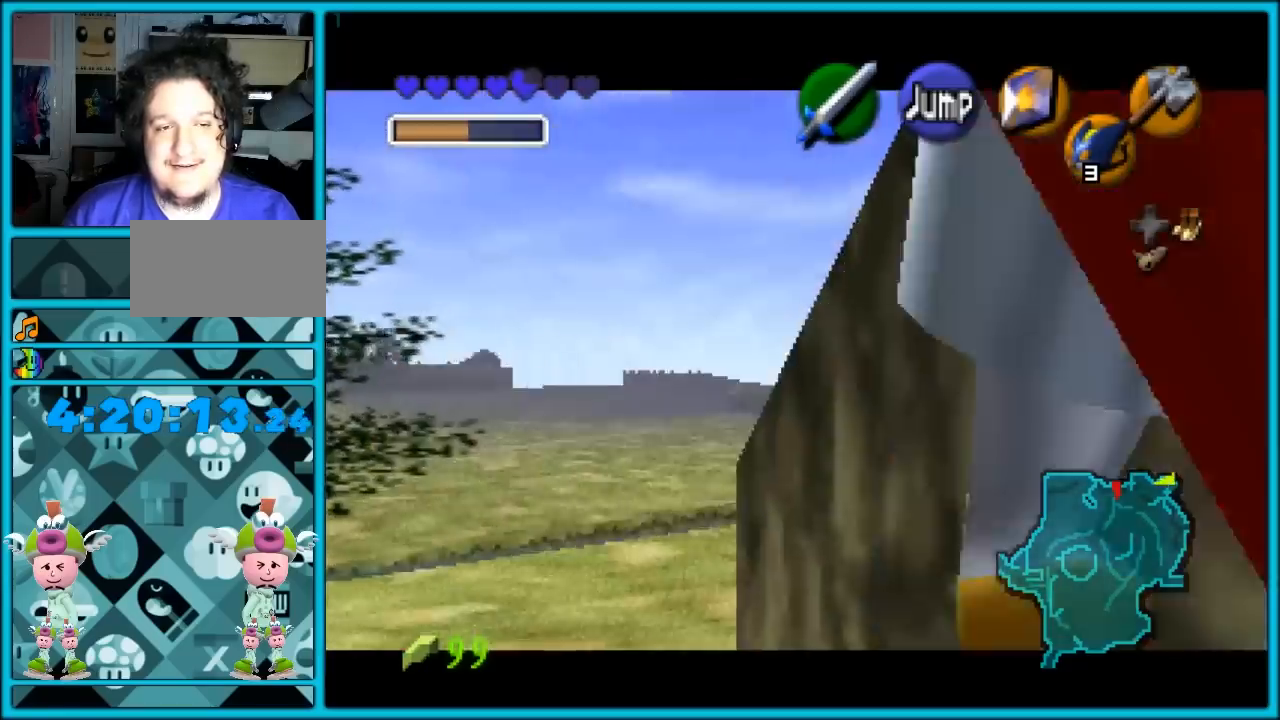
{"buttons": ["Z"], "left_stick": "down", "events": [[50, "A", "up"], [100, "A", "down"], [233, "A", "up"], [267, "A", "down"], [383, "A", "up"]]}